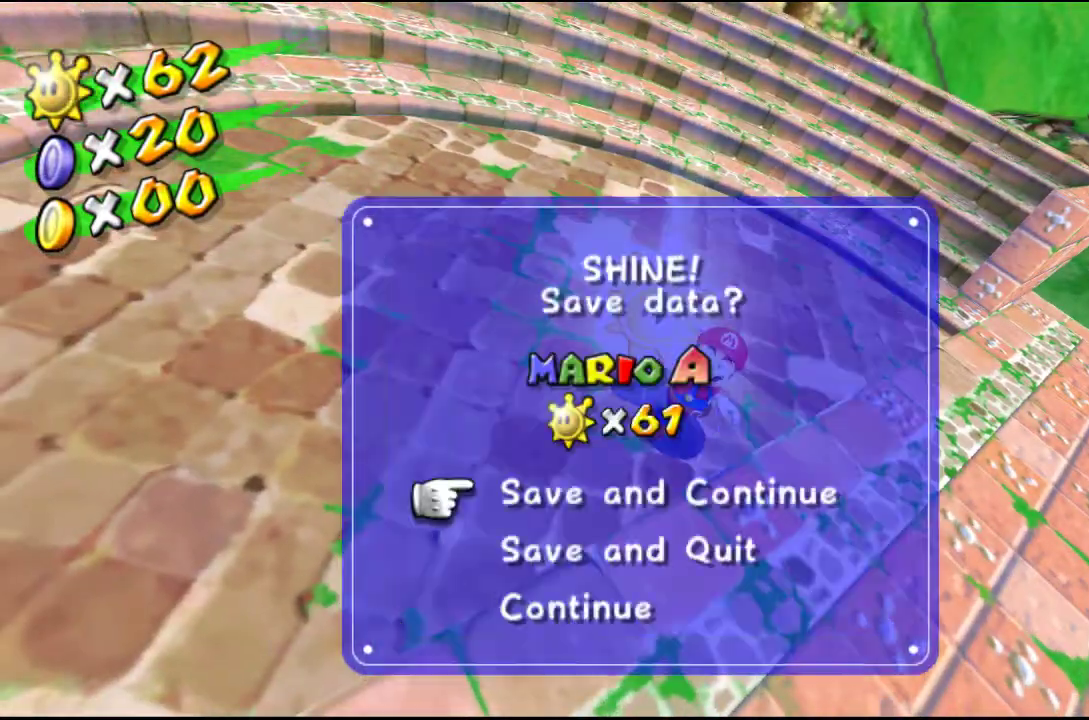
Gameplay with a controller (Xbox layout); each line is a JSON object with the inputs held at the frame after it. "events" lists button and stick changes between this image and that frame as [ms after this image, input, new state], when the widget could be followed in between.
{"buttons": [], "left_stick": "down", "right_stick": "center", "events": [[133, "left_stick", "down"], [267, "left_stick", "center"], [400, "left_stick", "down"]]}
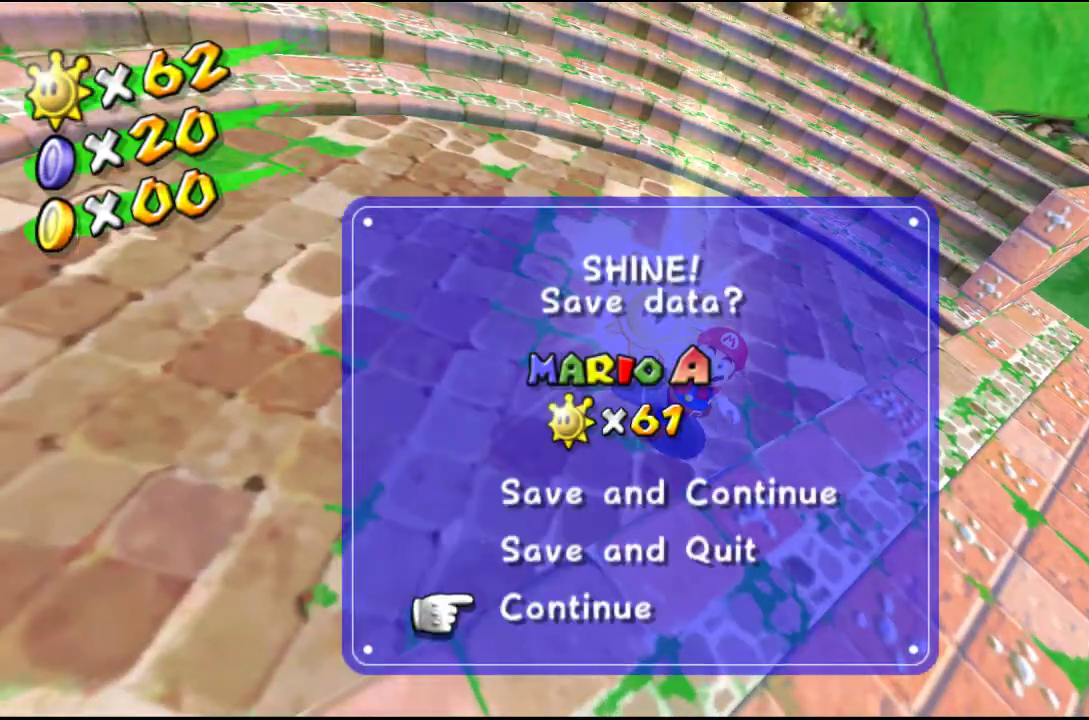
{"buttons": [], "left_stick": "center", "right_stick": "center", "events": [[33, "A", "down"], [33, "left_stick", "center"], [167, "A", "up"]]}
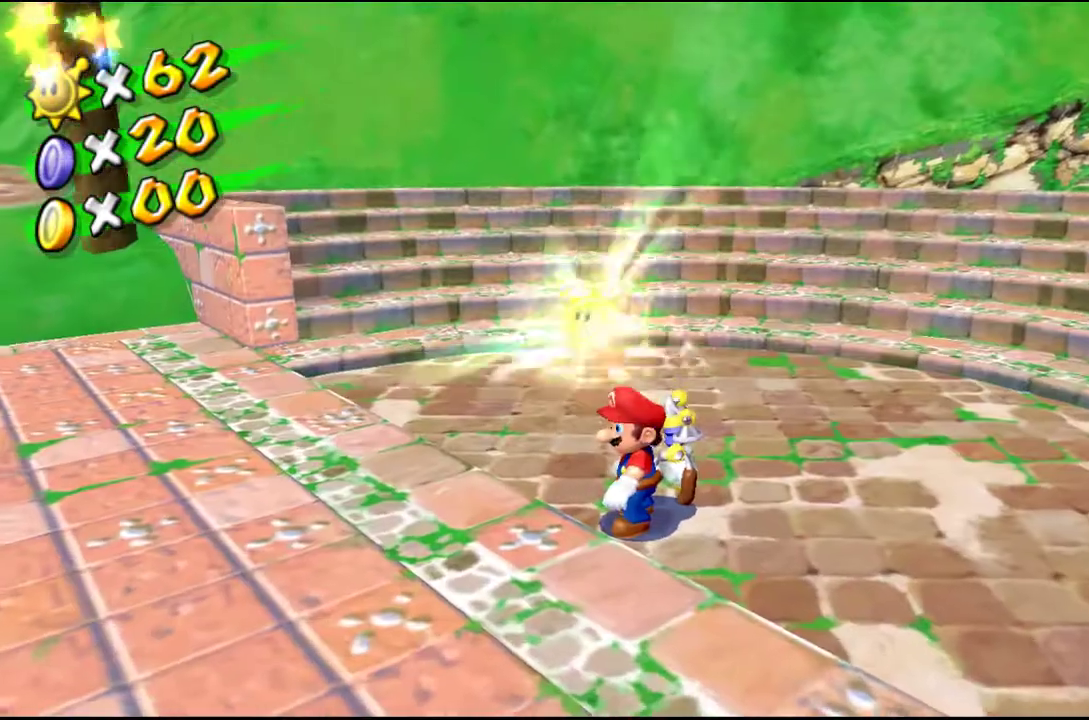
{"buttons": [], "left_stick": "center", "right_stick": "center", "events": []}
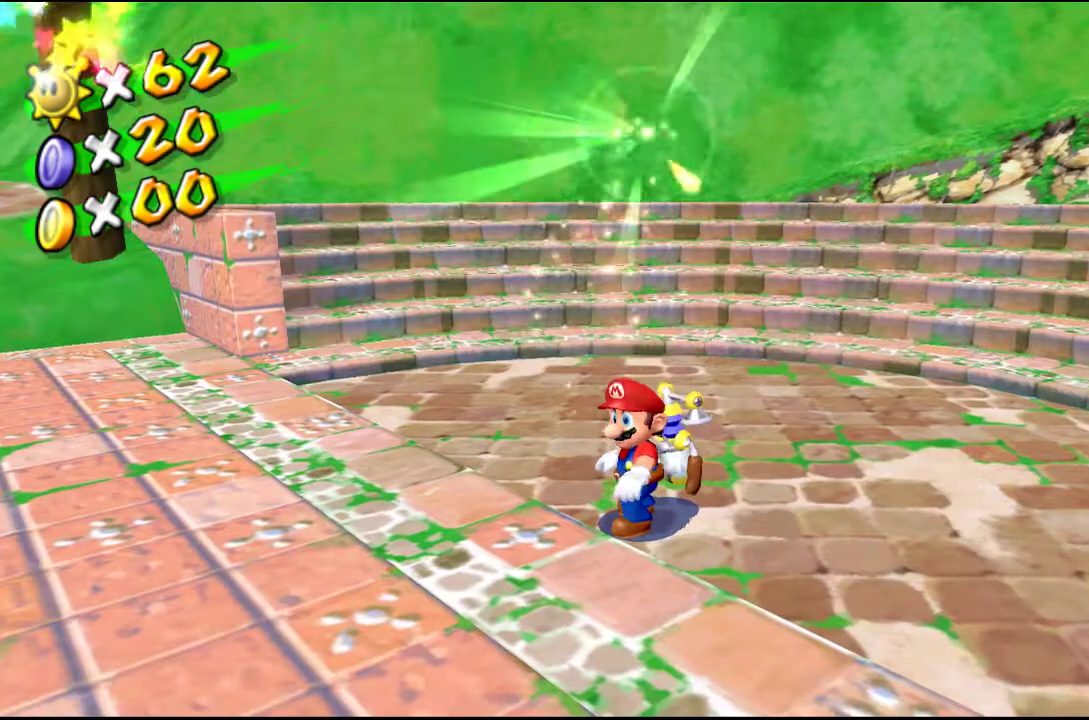
{"buttons": [], "left_stick": "center", "right_stick": "center", "events": [[400, "Y", "down"], [500, "Y", "up"]]}
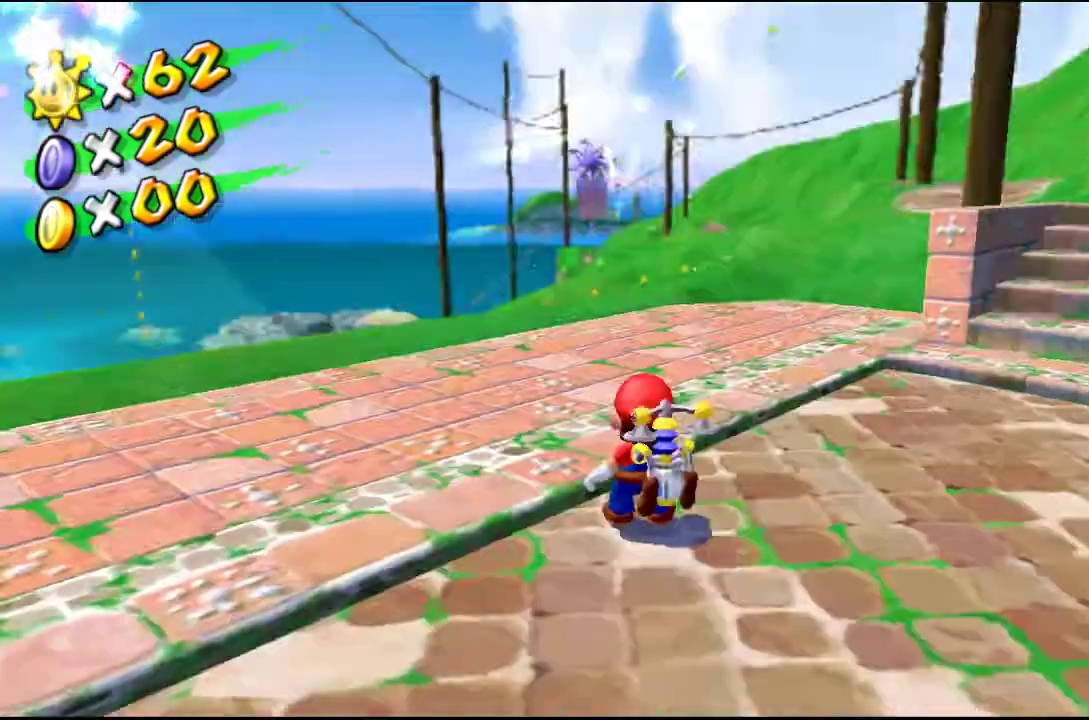
{"buttons": [], "left_stick": "center", "right_stick": "center", "events": [[67, "left_stick", "left"], [433, "left_stick", "center"]]}
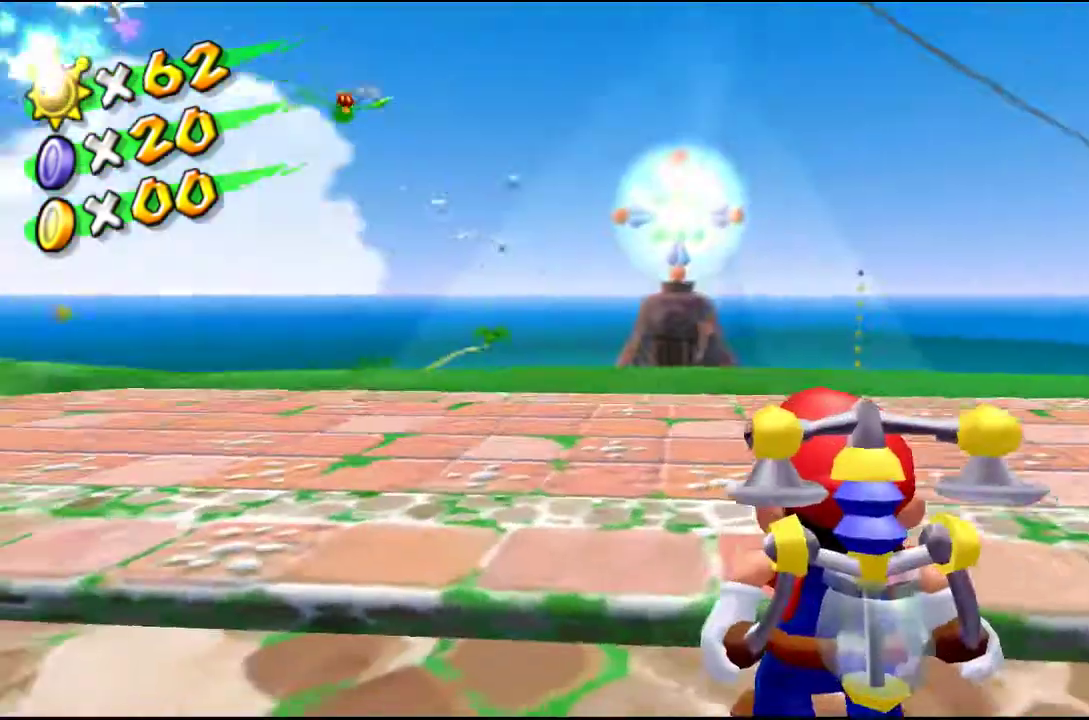
{"buttons": [], "left_stick": "center", "right_stick": "center", "events": [[200, "Y", "down"], [233, "Y", "up"]]}
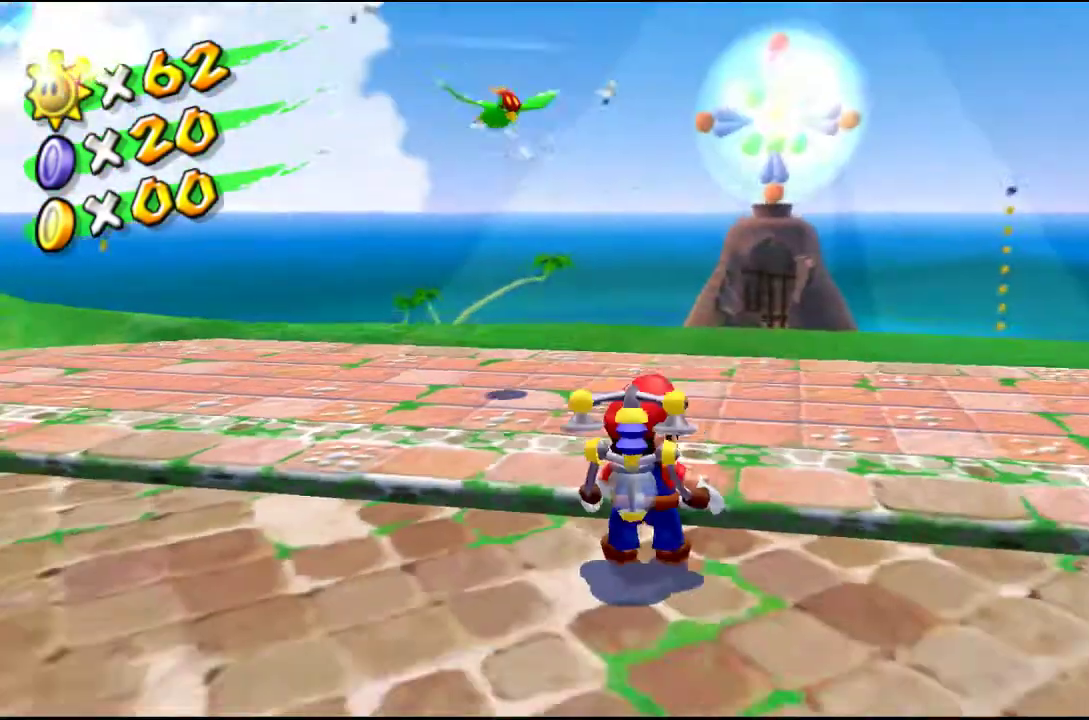
{"buttons": [], "left_stick": "center", "right_stick": "center", "events": [[67, "START", "down"], [233, "START", "up"]]}
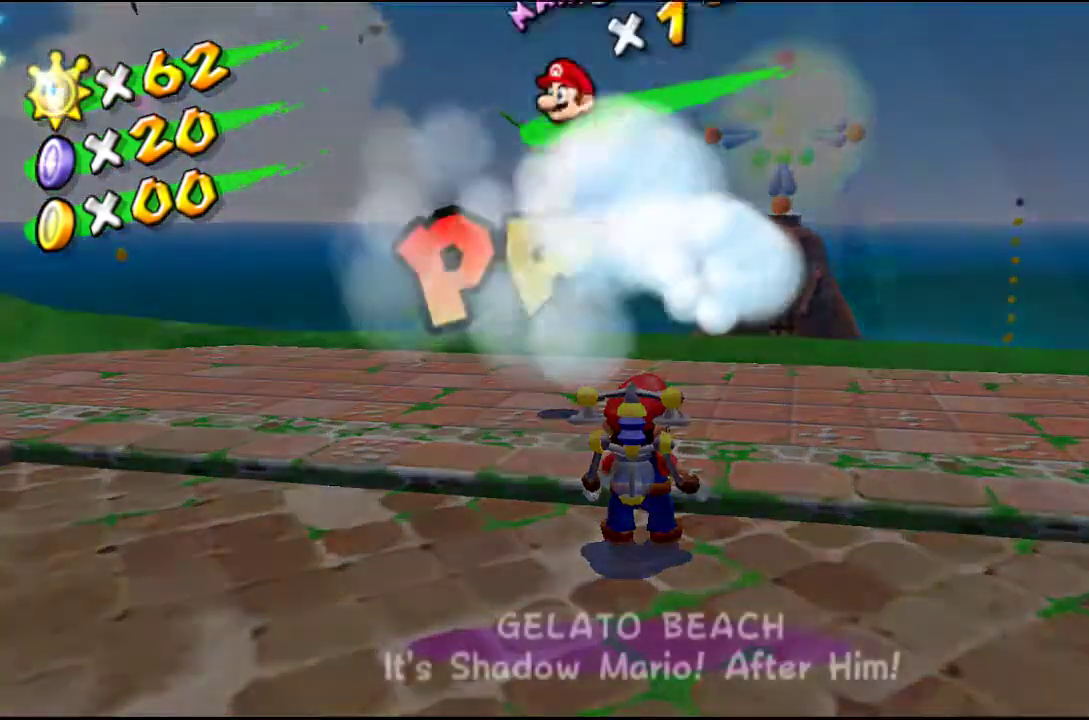
{"buttons": [], "left_stick": "down-left", "right_stick": "center", "events": [[367, "left_stick", "down-left"]]}
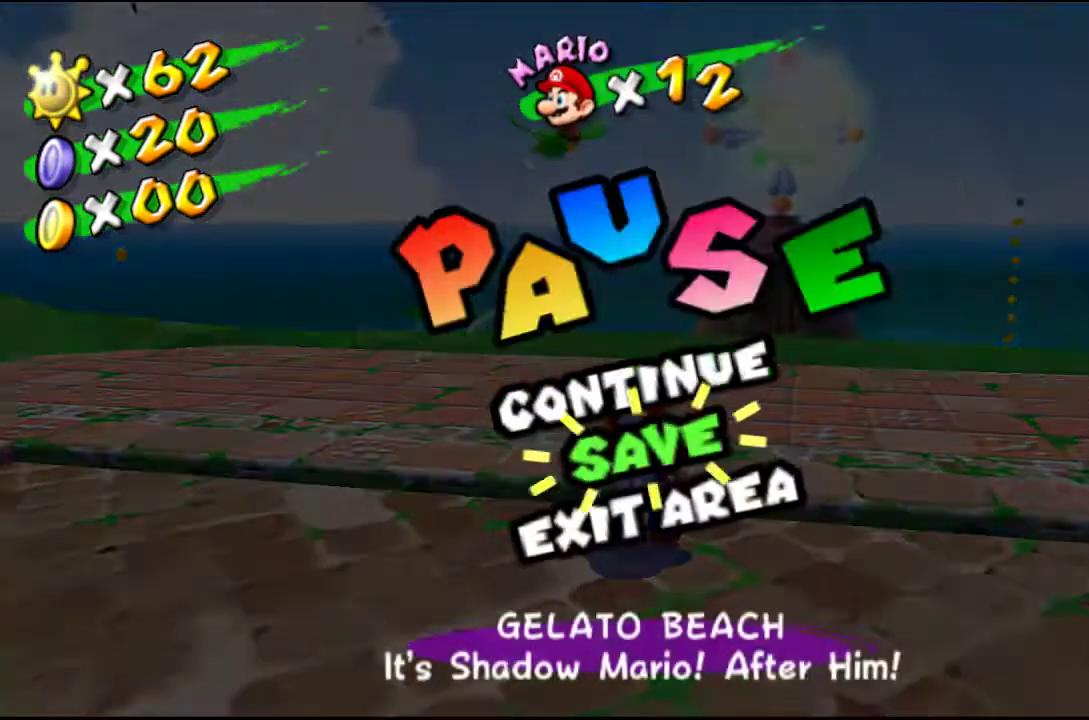
{"buttons": [], "left_stick": "center", "right_stick": "center", "events": [[33, "left_stick", "center"], [167, "left_stick", "down"], [300, "left_stick", "center"], [333, "A", "down"], [467, "A", "up"]]}
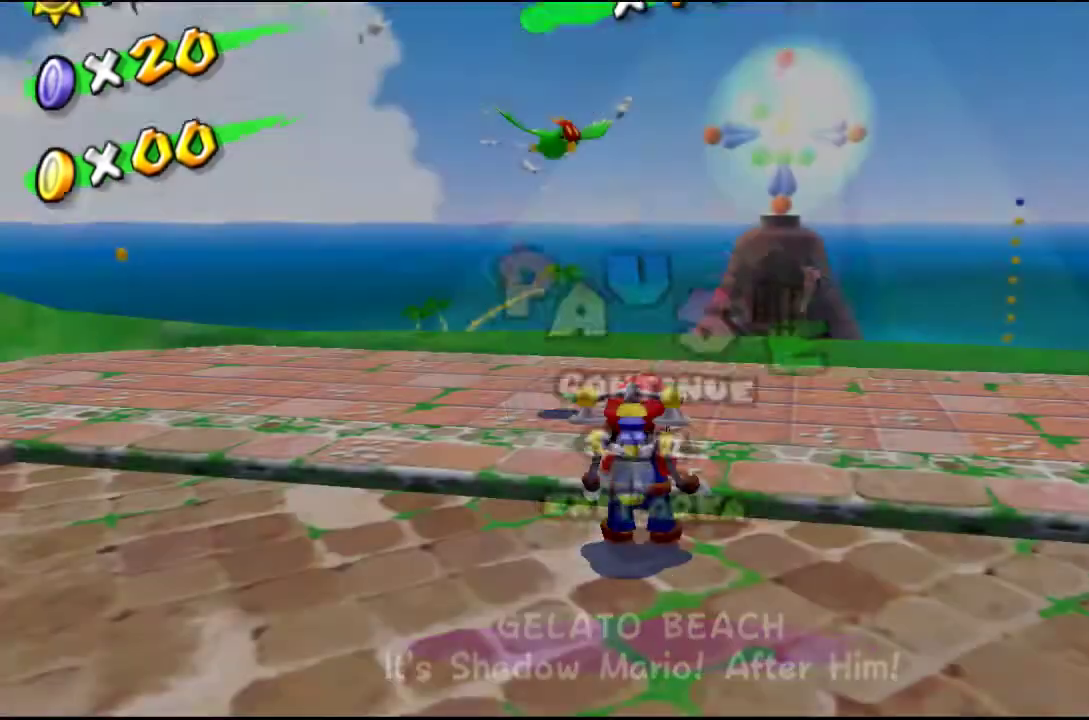
{"buttons": [], "left_stick": "center", "right_stick": "center", "events": []}
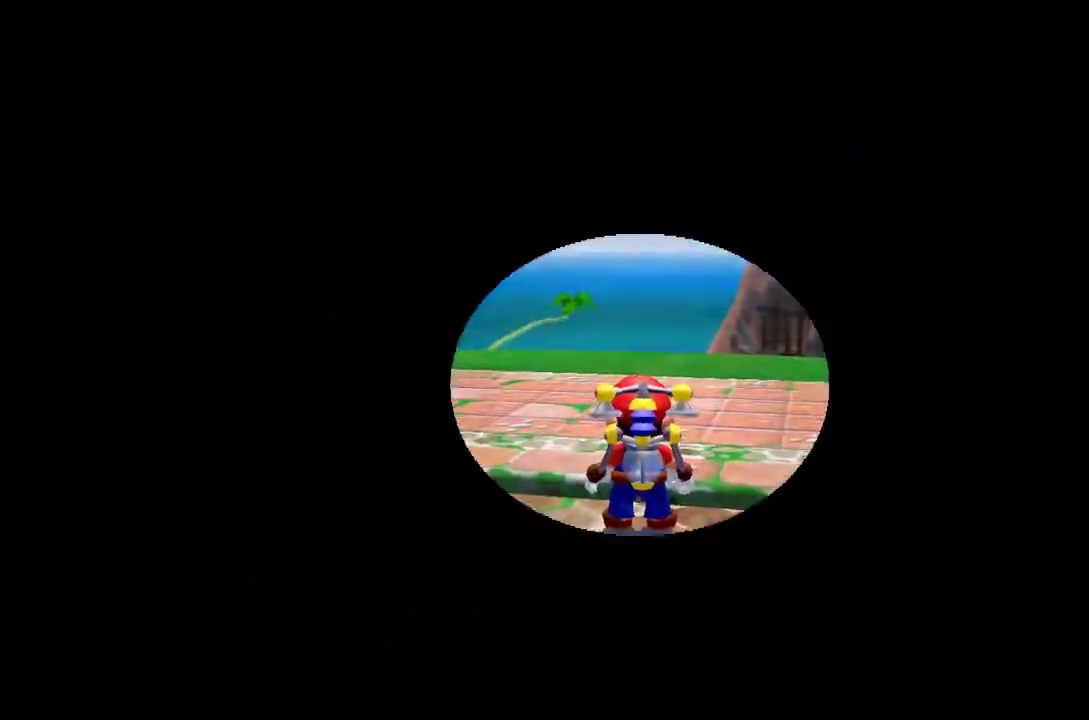
{"buttons": [], "left_stick": "center", "right_stick": "center", "events": []}
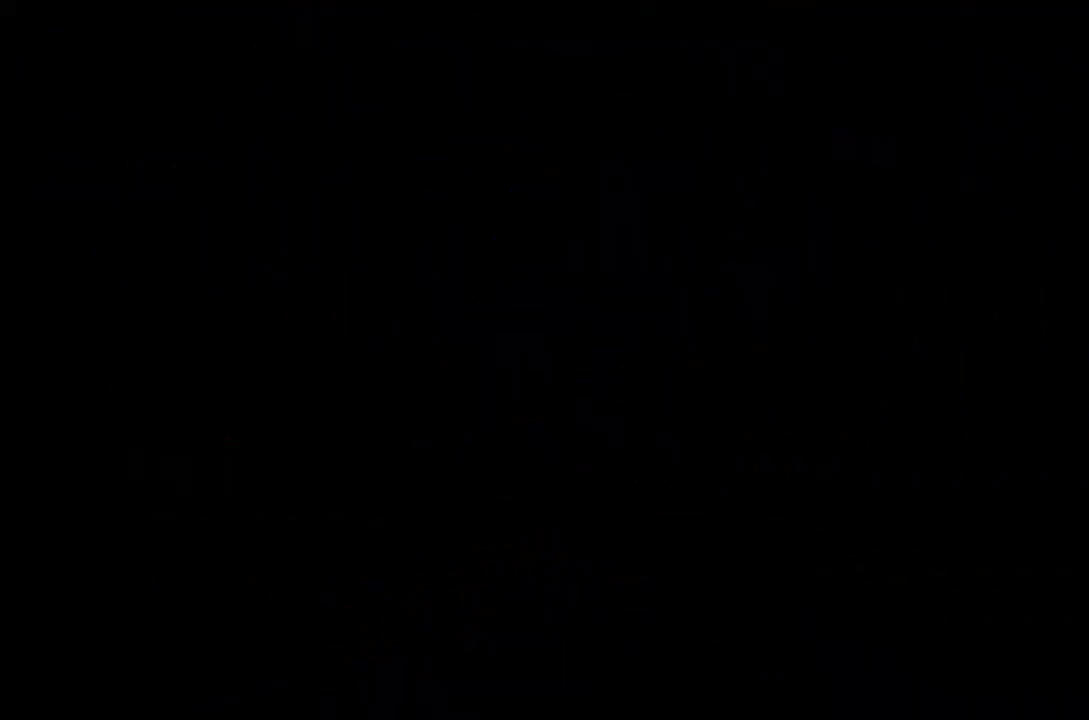
{"buttons": [], "left_stick": "center", "right_stick": "center", "events": []}
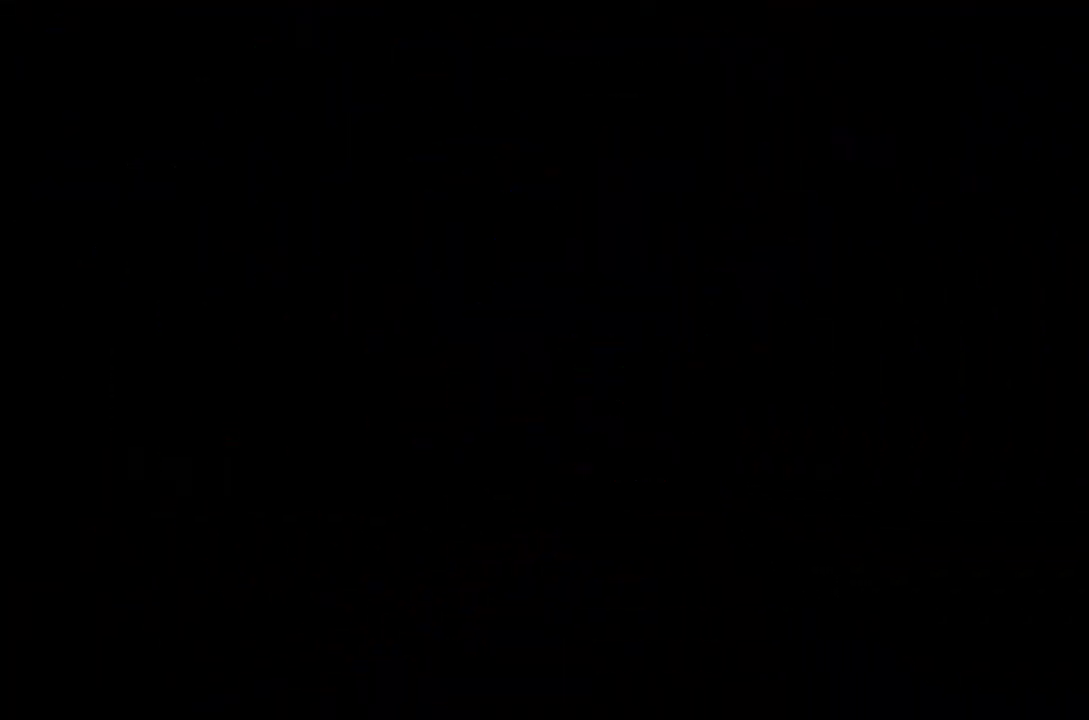
{"buttons": [], "left_stick": "center", "right_stick": "center", "events": []}
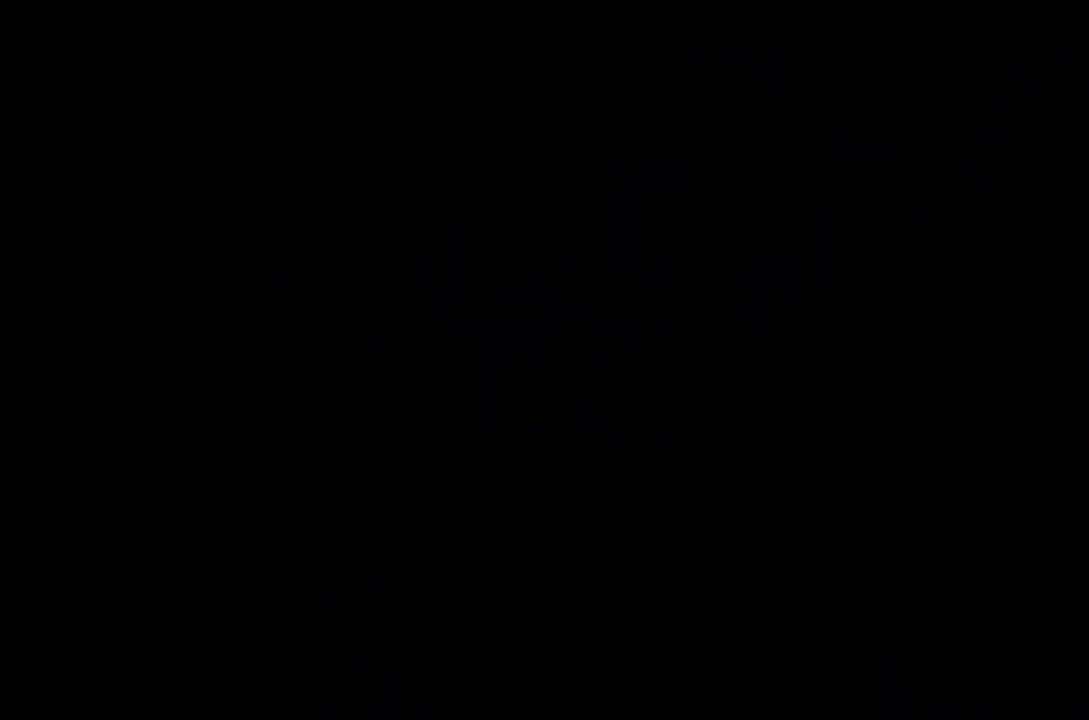
{"buttons": [], "left_stick": "center", "right_stick": "center", "events": []}
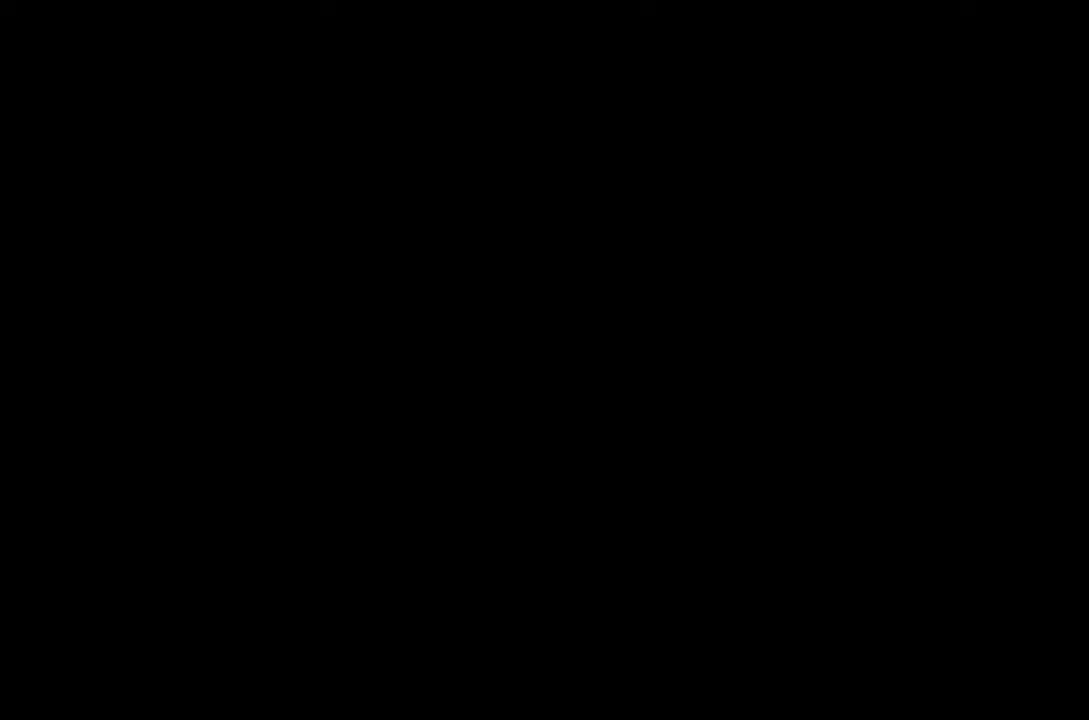
{"buttons": [], "left_stick": "center", "right_stick": "center", "events": []}
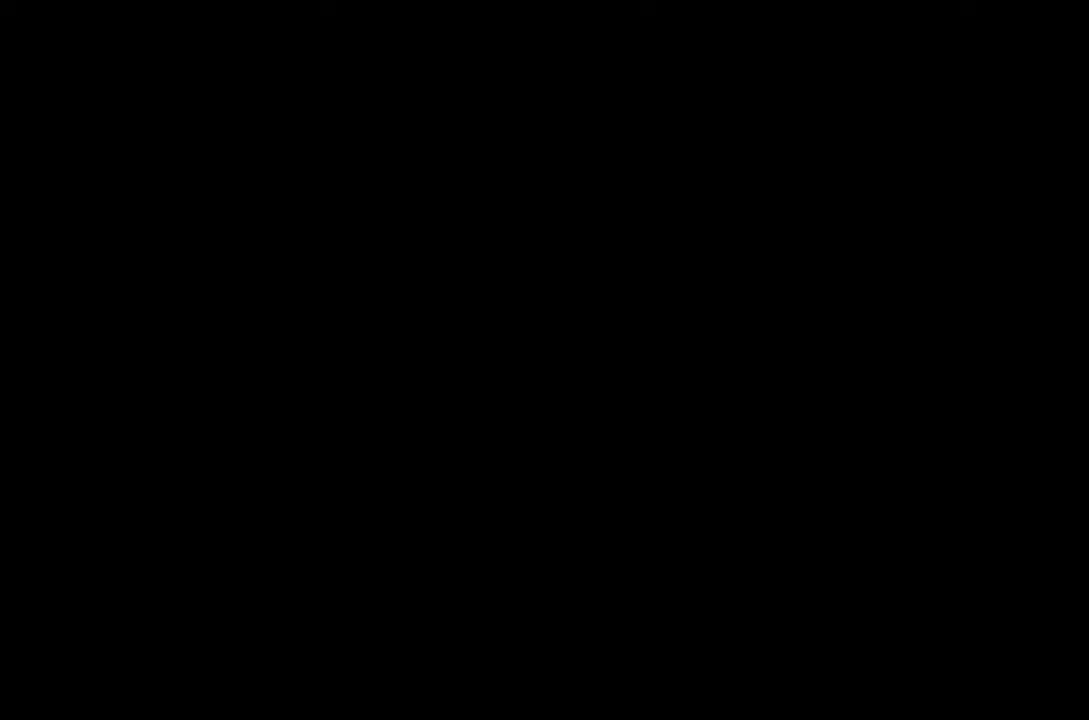
{"buttons": [], "left_stick": "center", "right_stick": "center", "events": [[67, "A", "down"], [233, "A", "up"]]}
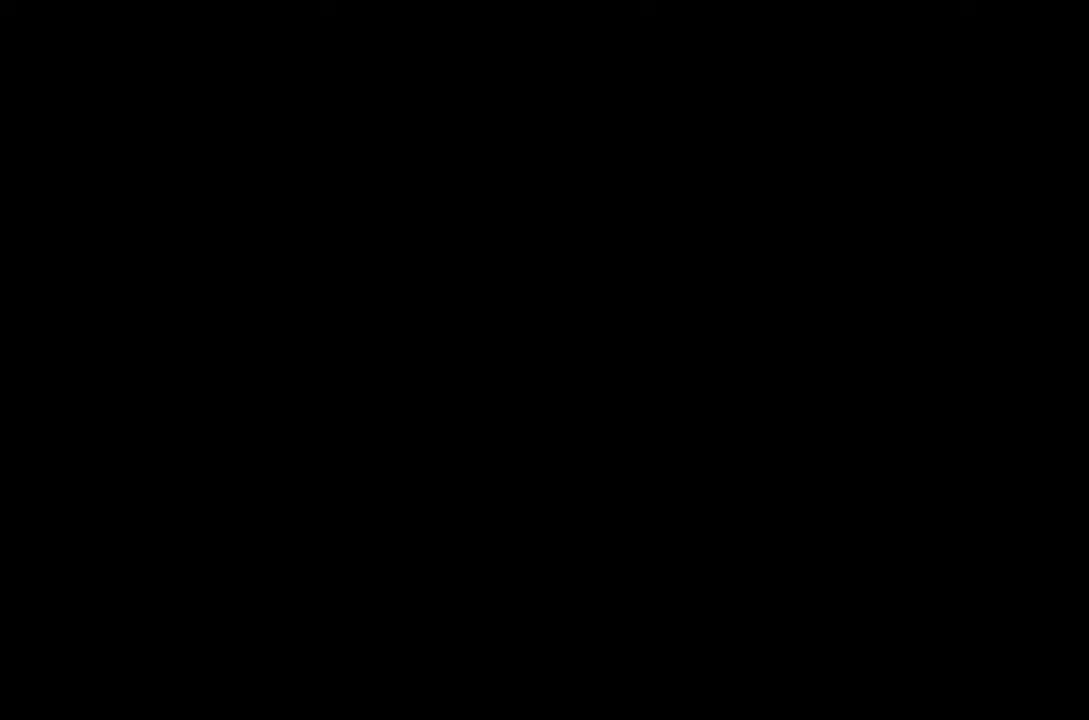
{"buttons": ["A"], "left_stick": "center", "right_stick": "center", "events": [[433, "A", "down"]]}
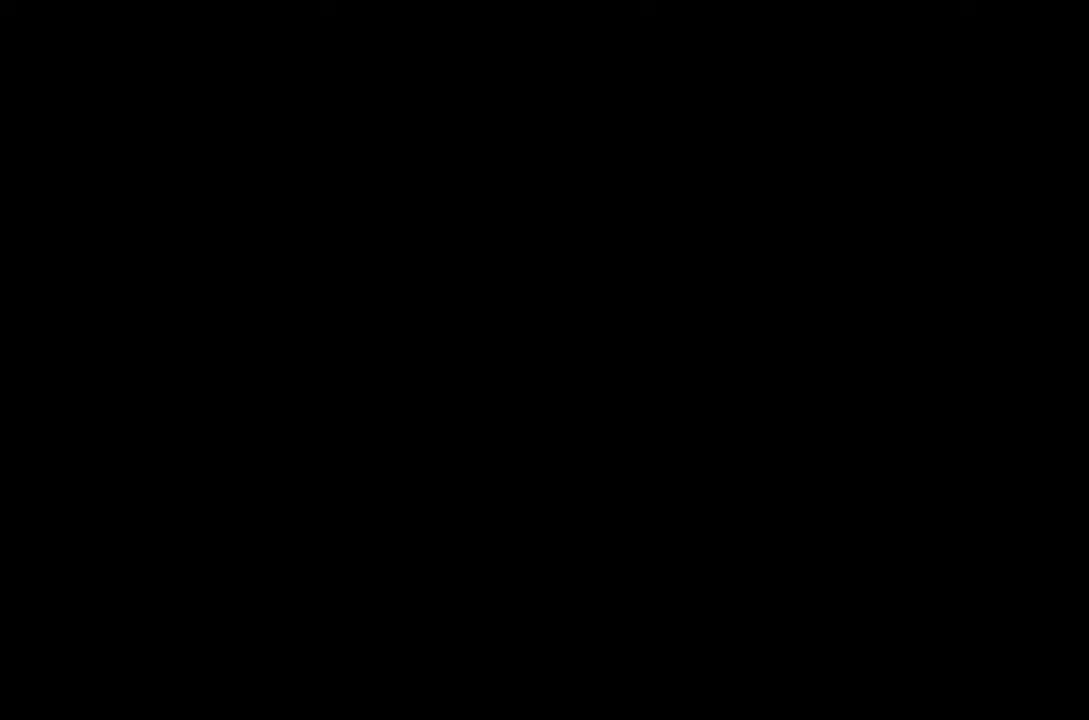
{"buttons": [], "left_stick": "center", "right_stick": "center", "events": [[100, "A", "up"]]}
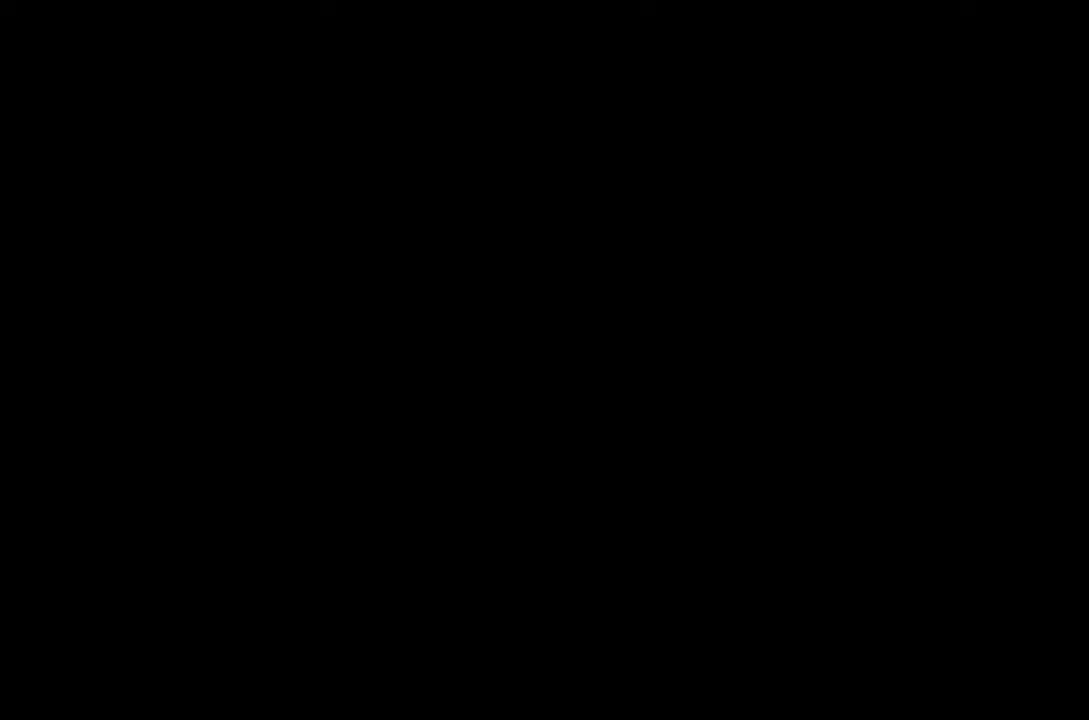
{"buttons": ["A"], "left_stick": "center", "right_stick": "center", "events": [[500, "A", "down"]]}
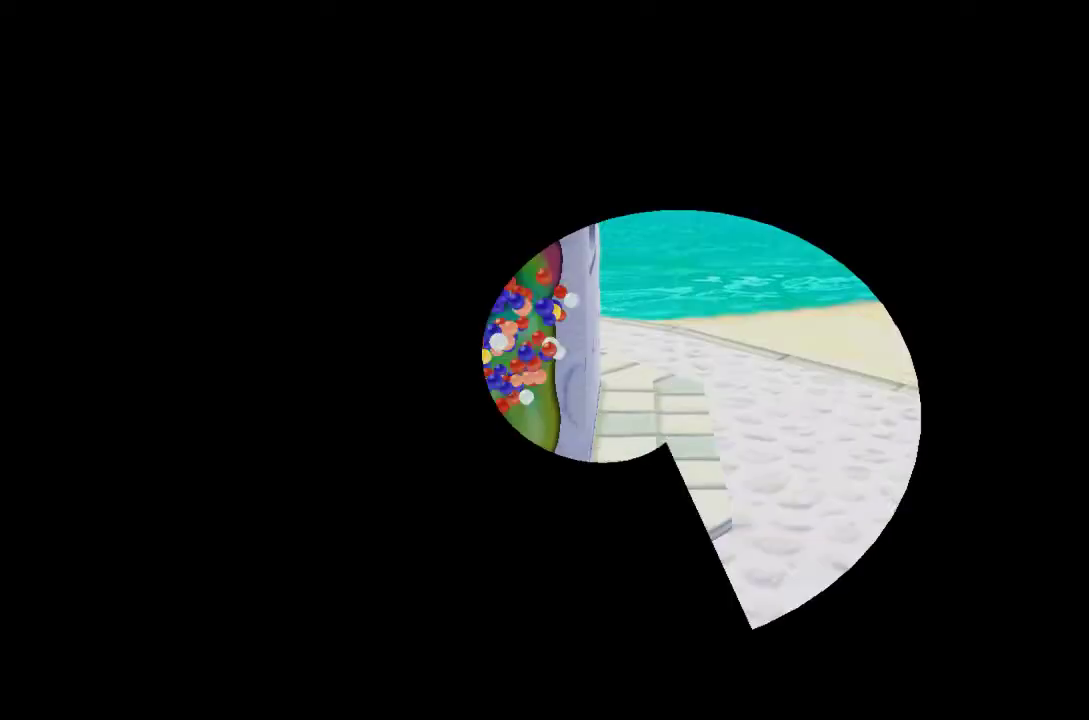
{"buttons": ["A"], "left_stick": "center", "right_stick": "center", "events": [[133, "A", "up"], [400, "A", "down"]]}
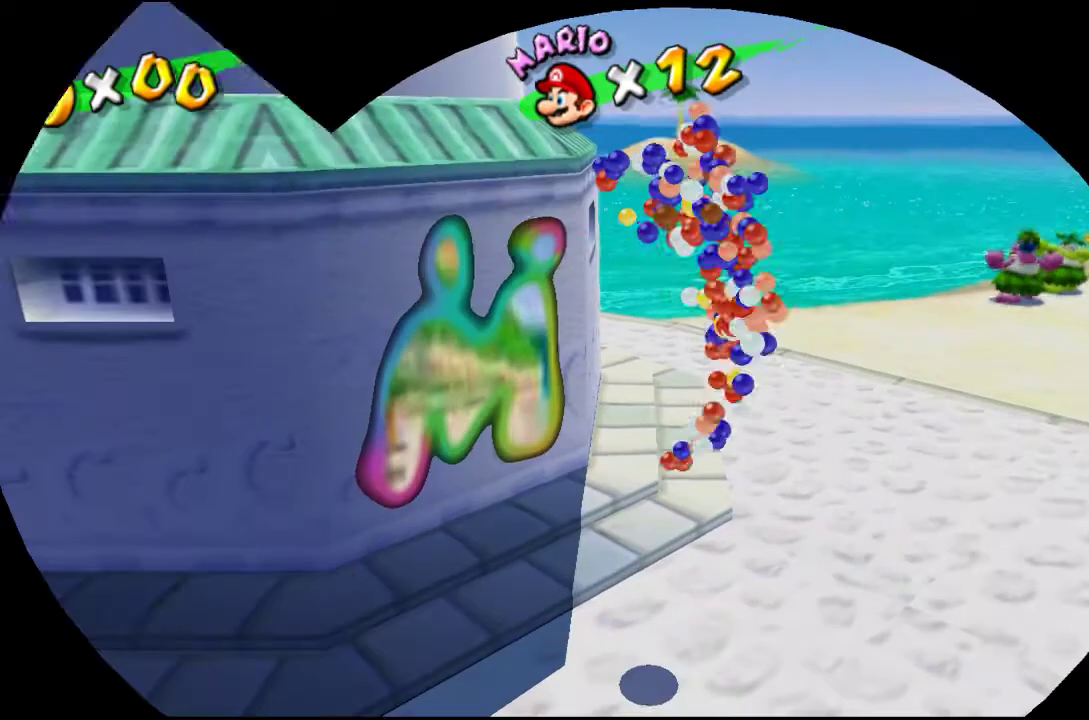
{"buttons": [], "left_stick": "center", "right_stick": "center", "events": [[67, "A", "up"], [233, "A", "down"], [367, "A", "up"]]}
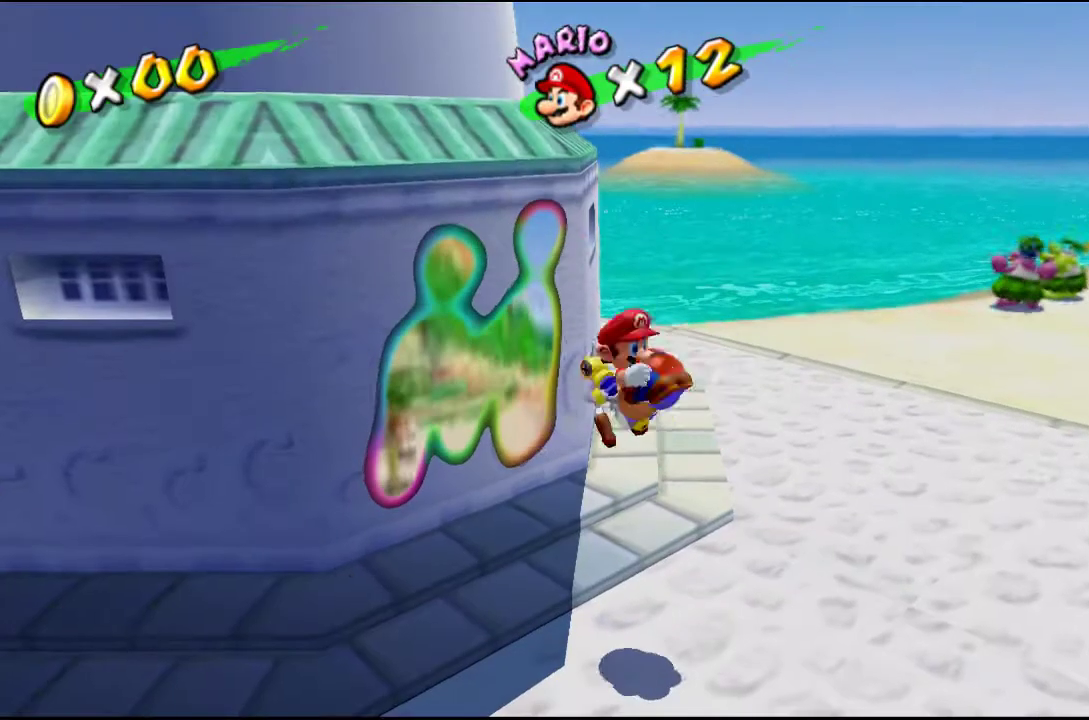
{"buttons": [], "left_stick": "center", "right_stick": "center", "events": []}
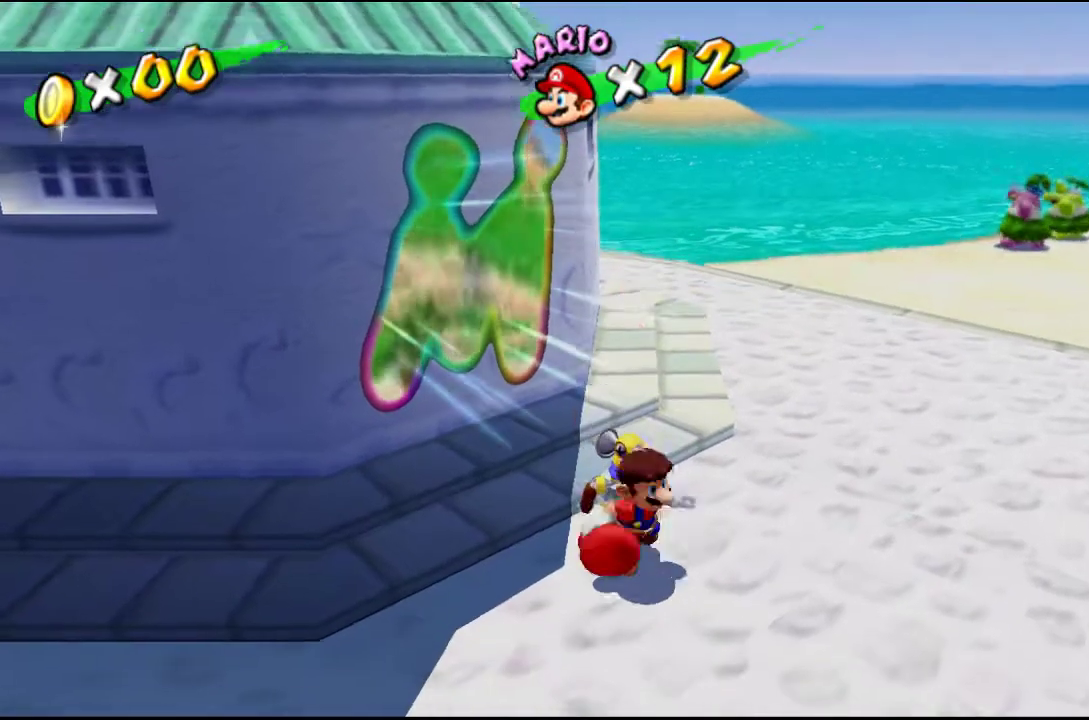
{"buttons": [], "left_stick": "center", "right_stick": "center", "events": [[167, "L2", "down"], [467, "L2", "up"]]}
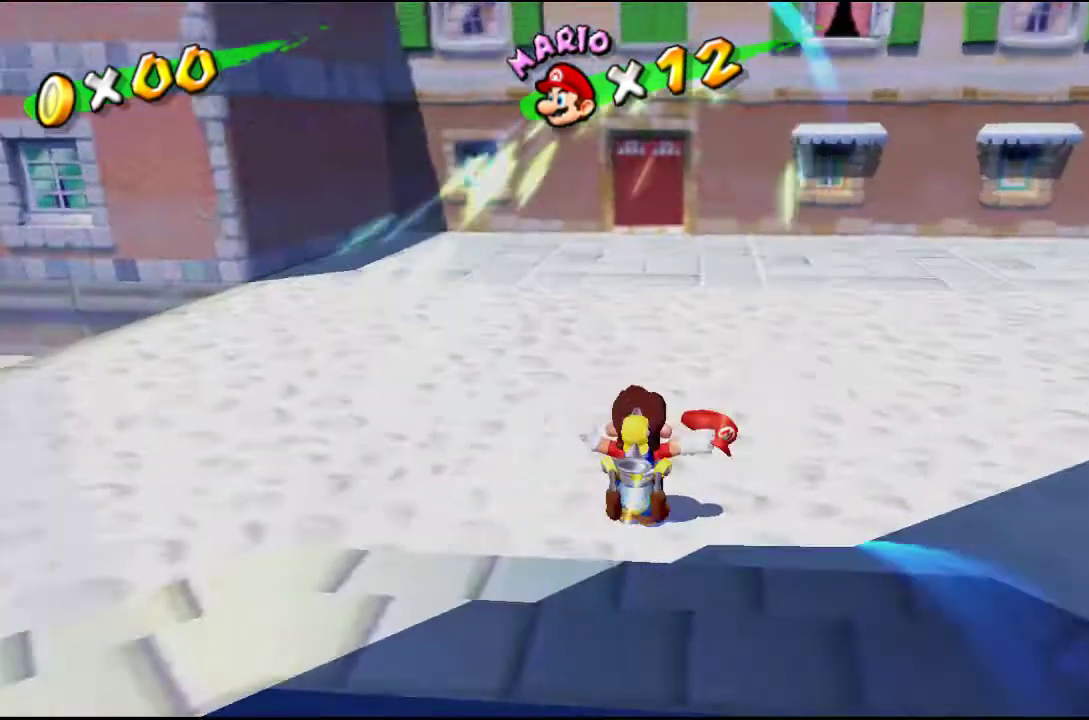
{"buttons": [], "left_stick": "up-right", "right_stick": "center", "events": [[267, "A", "down"], [300, "left_stick", "up-right"], [367, "A", "up"]]}
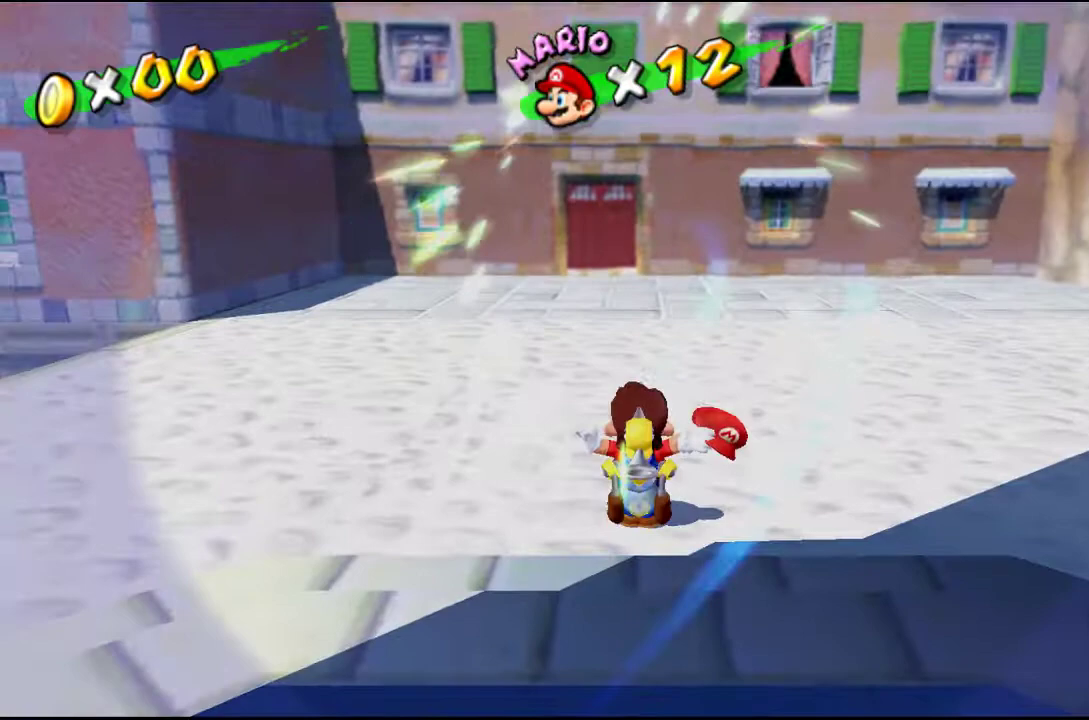
{"buttons": [], "left_stick": "up", "right_stick": "center", "events": [[33, "right_stick", "left"], [400, "left_stick", "up"], [400, "right_stick", "center"]]}
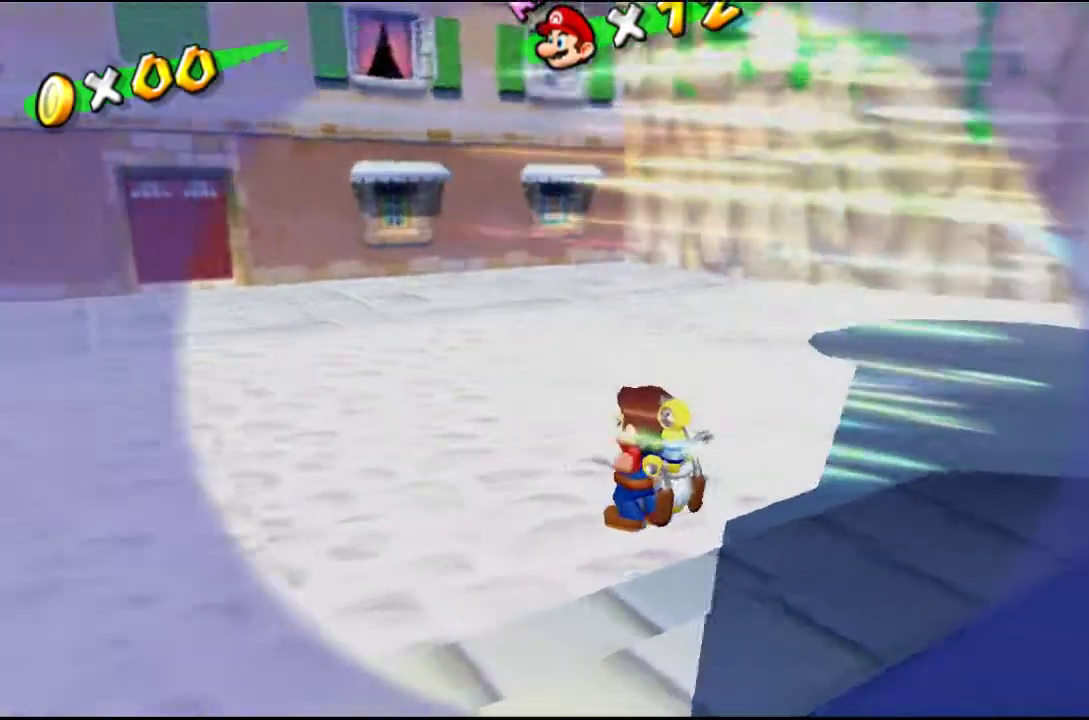
{"buttons": [], "left_stick": "up", "right_stick": "right", "events": [[100, "right_stick", "right"], [200, "right_stick", "center"], [500, "right_stick", "right"]]}
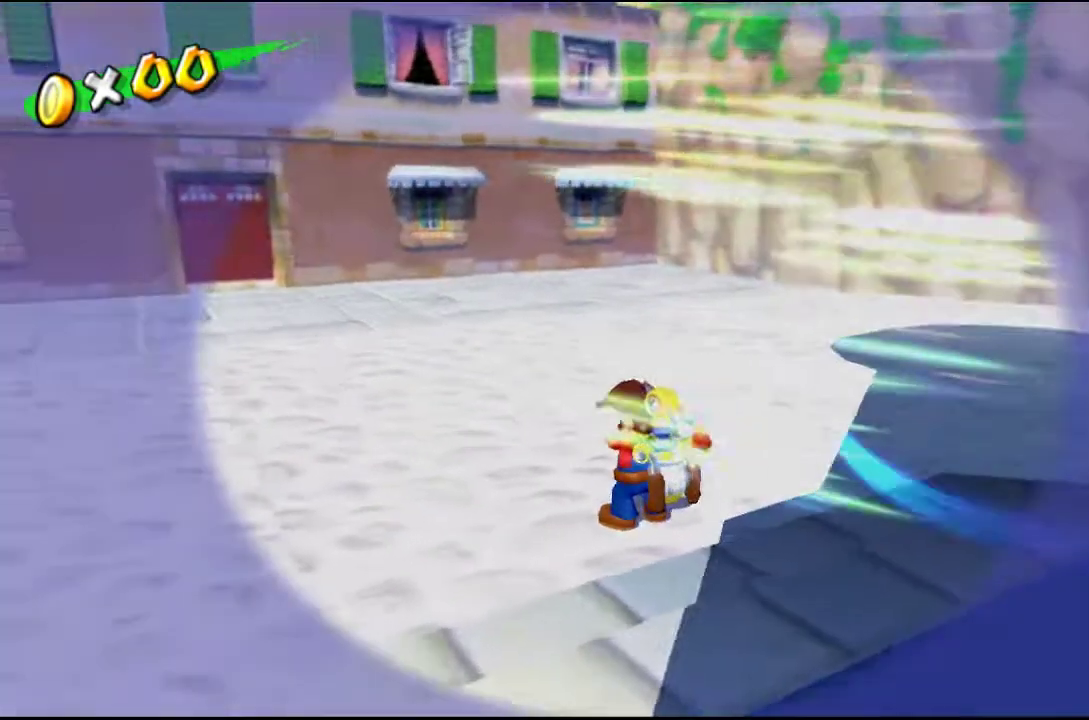
{"buttons": [], "left_stick": "up", "right_stick": "center", "events": [[100, "right_stick", "center"]]}